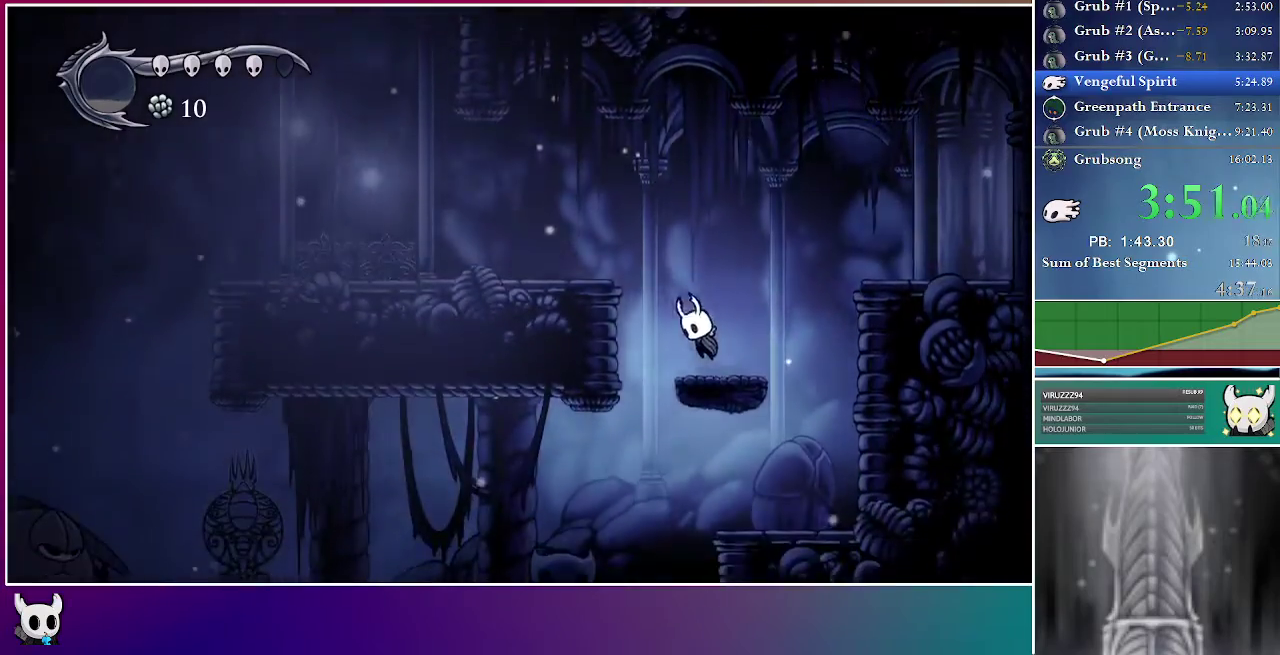
Gameplay with a controller (Xbox layout); each line is a JSON object with the inputs held at the frame after it. "events" lists button and stick changes between this image and that frame as [ms after this image, input, new state], when the widget could be followed in between. Not read: L3 R3 left_stick.
{"buttons": ["DPAD_LEFT"], "right_stick": "center", "events": [[483, "A", "up"]]}
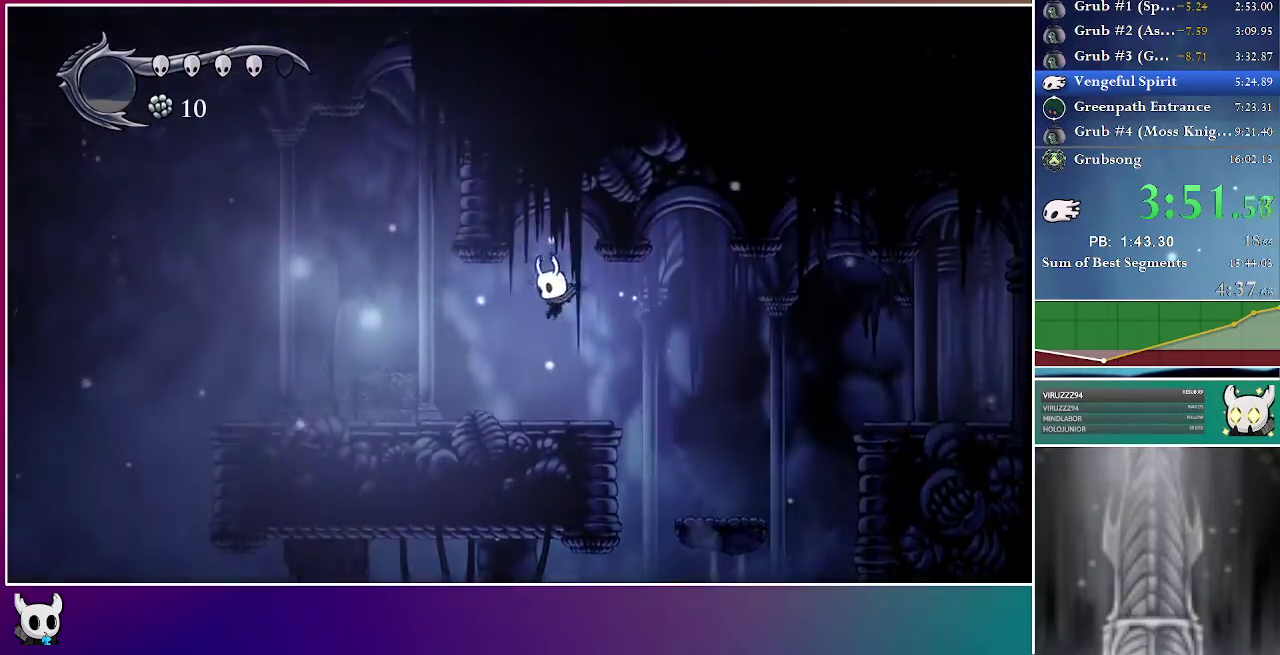
{"buttons": ["DPAD_LEFT"], "right_stick": "center", "events": []}
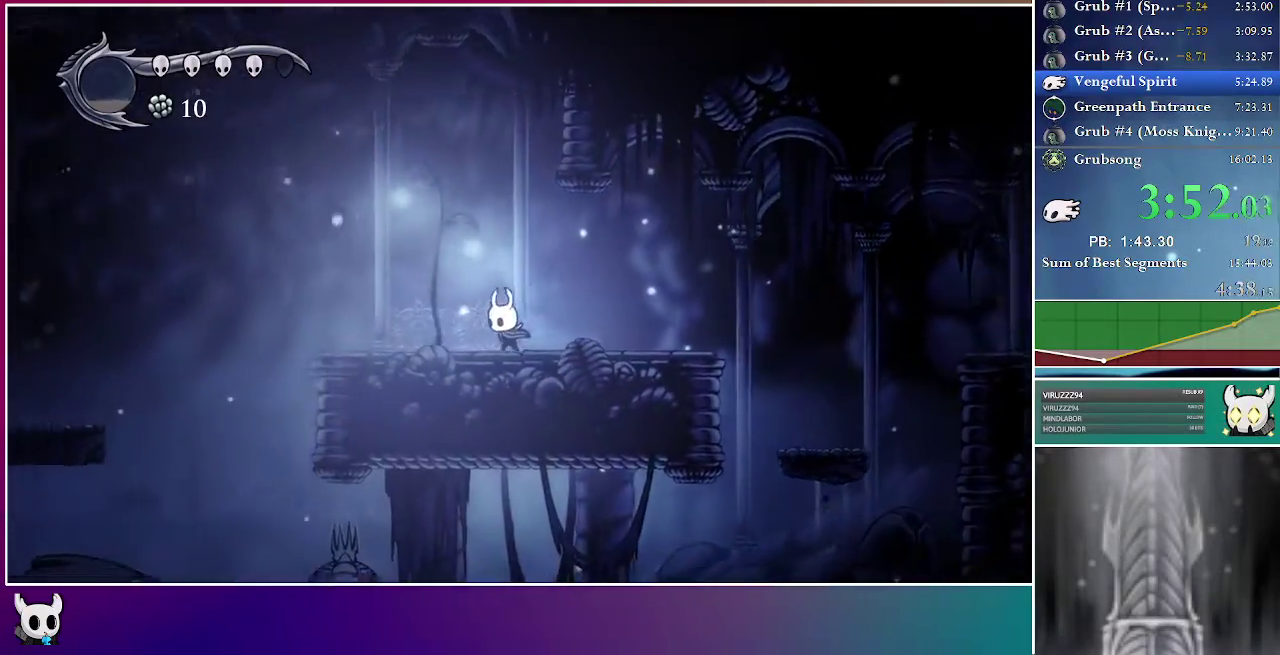
{"buttons": ["DPAD_LEFT"], "right_stick": "center", "events": []}
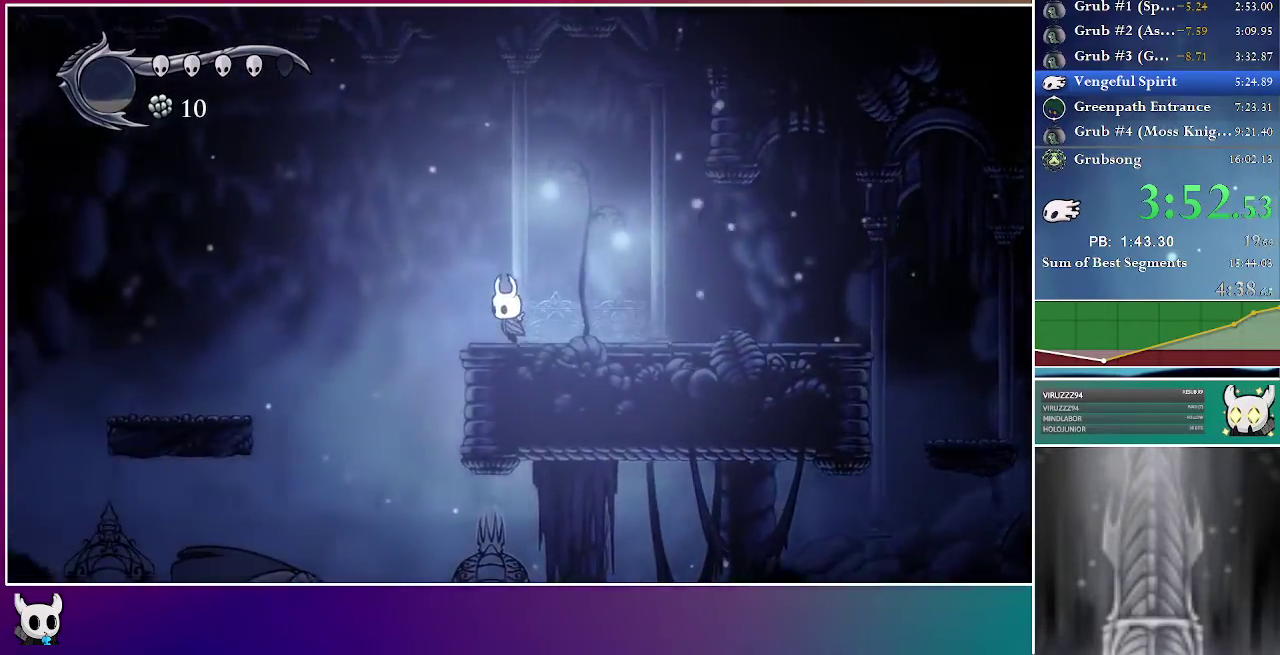
{"buttons": ["A", "DPAD_LEFT"], "right_stick": "center", "events": [[150, "A", "down"]]}
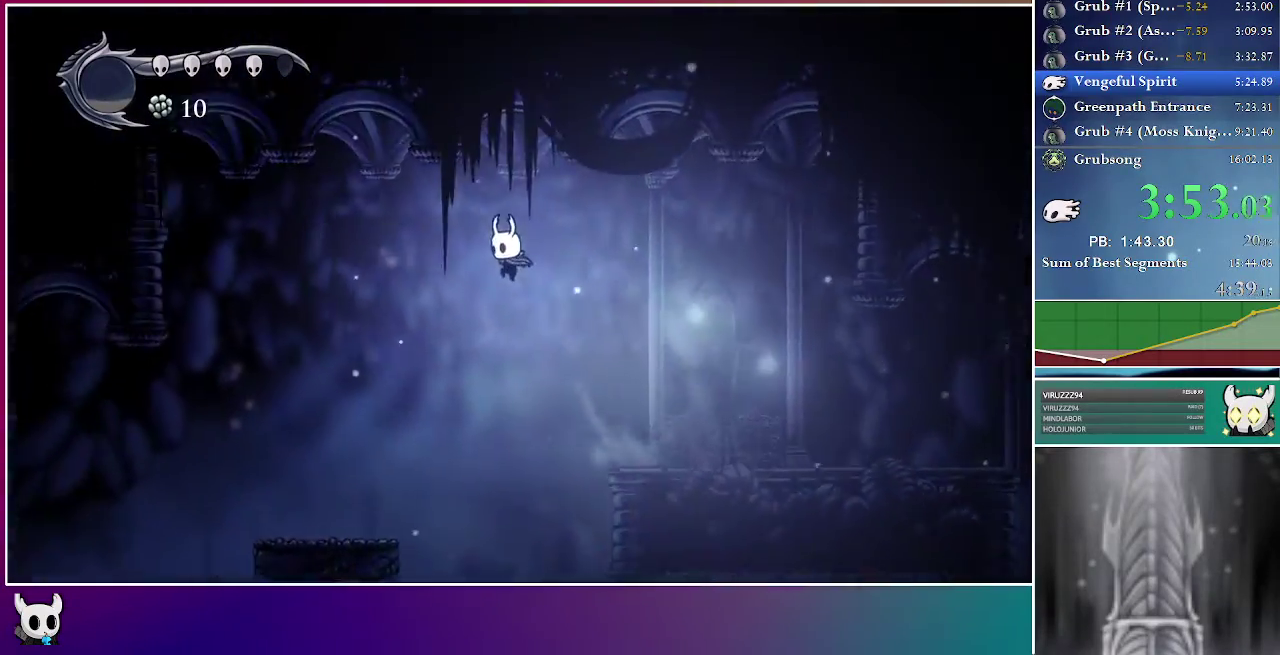
{"buttons": ["DPAD_LEFT"], "right_stick": "center", "events": [[83, "A", "up"]]}
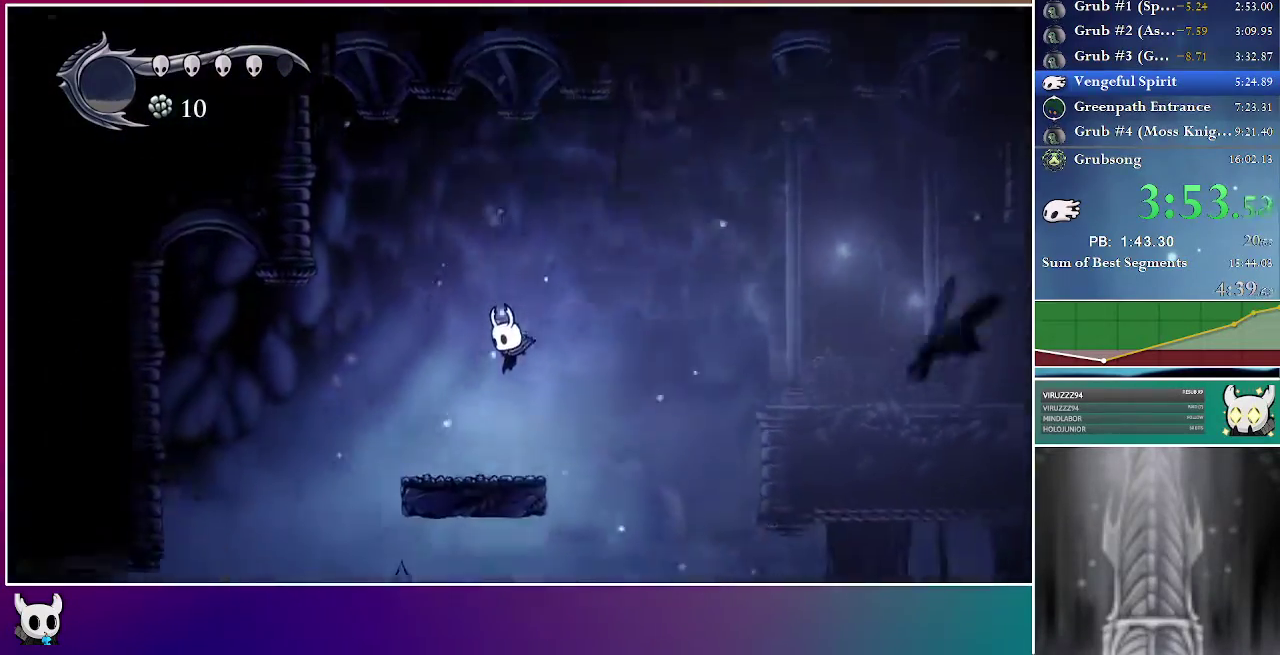
{"buttons": ["DPAD_LEFT"], "right_stick": "center", "events": [[183, "A", "down"], [483, "A", "up"]]}
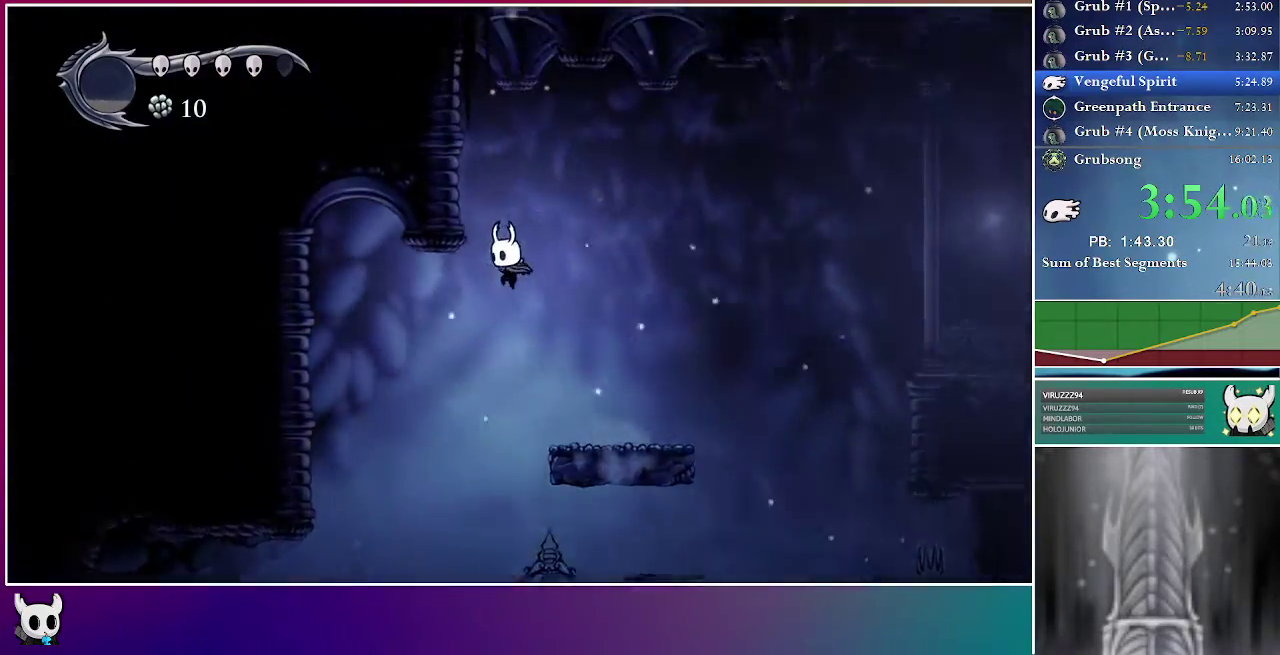
{"buttons": ["DPAD_LEFT"], "right_stick": "center", "events": []}
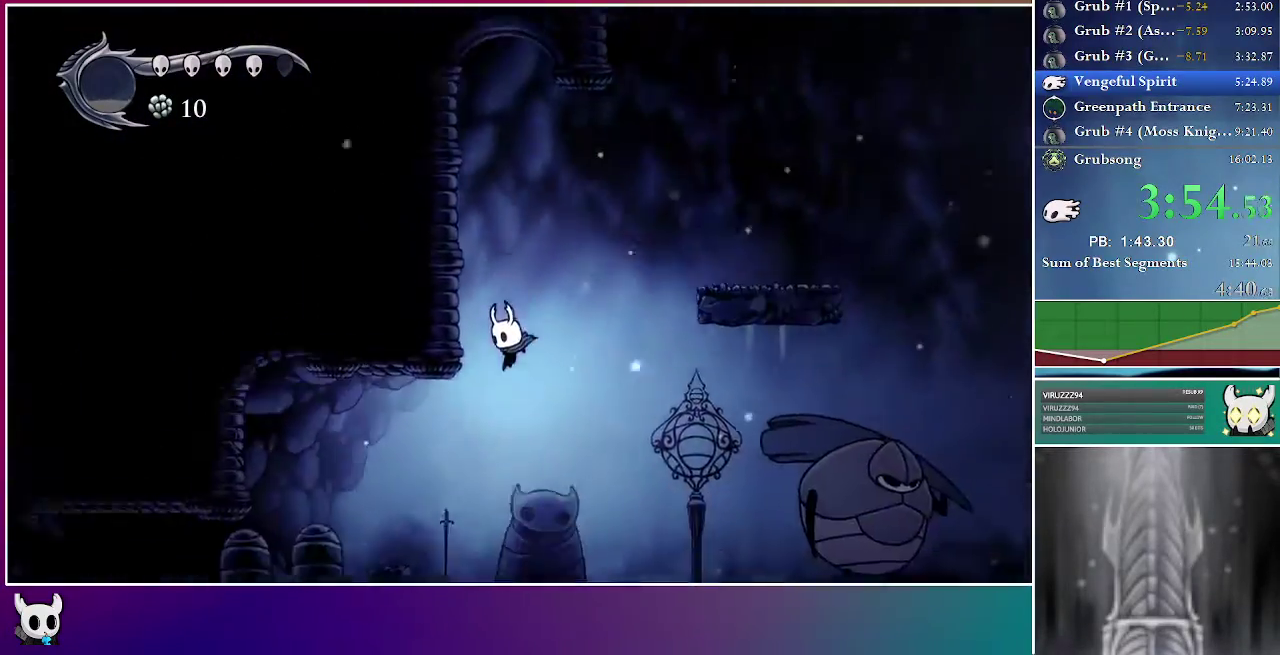
{"buttons": ["DPAD_LEFT"], "right_stick": "center", "events": []}
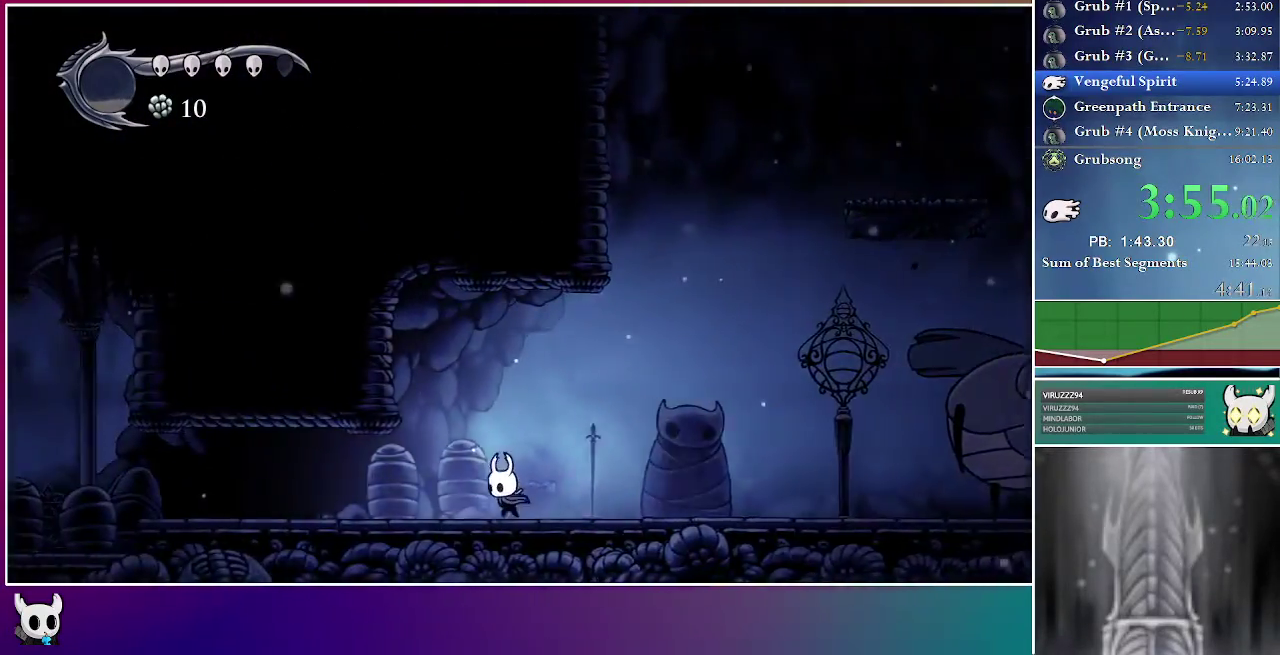
{"buttons": ["X", "DPAD_UP", "DPAD_LEFT"], "right_stick": "center", "events": [[383, "DPAD_UP", "down"], [467, "X", "down"]]}
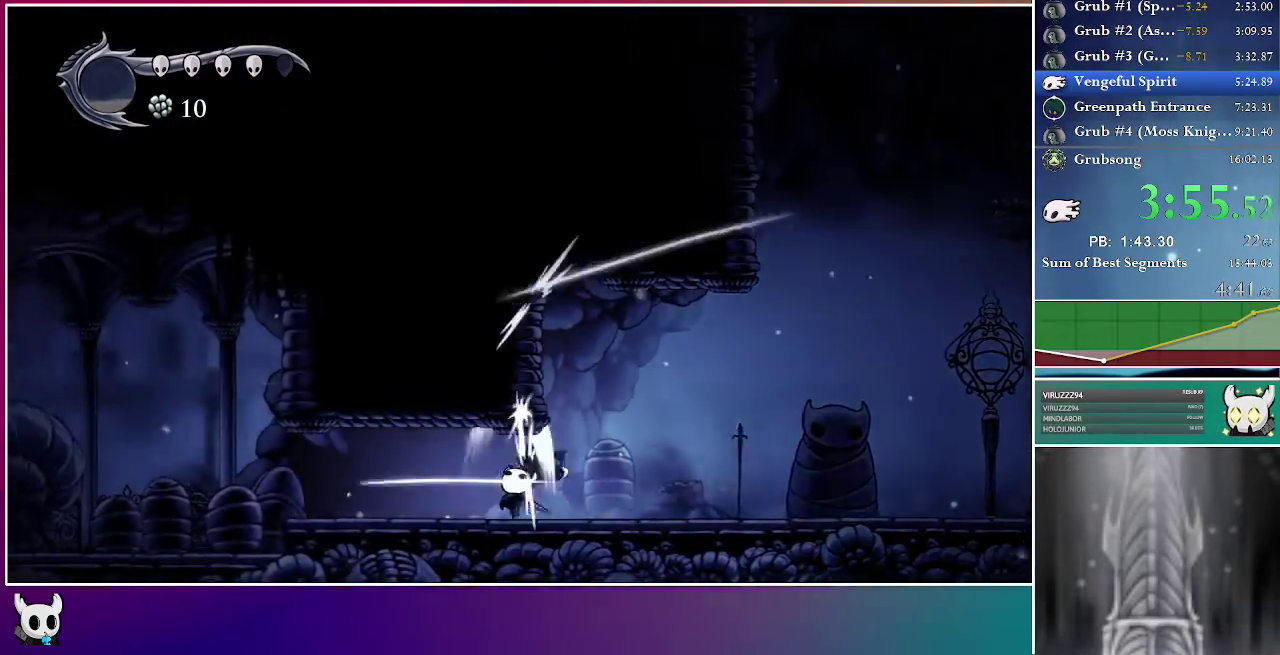
{"buttons": ["DPAD_LEFT"], "right_stick": "center", "events": [[50, "DPAD_UP", "up"], [167, "X", "up"]]}
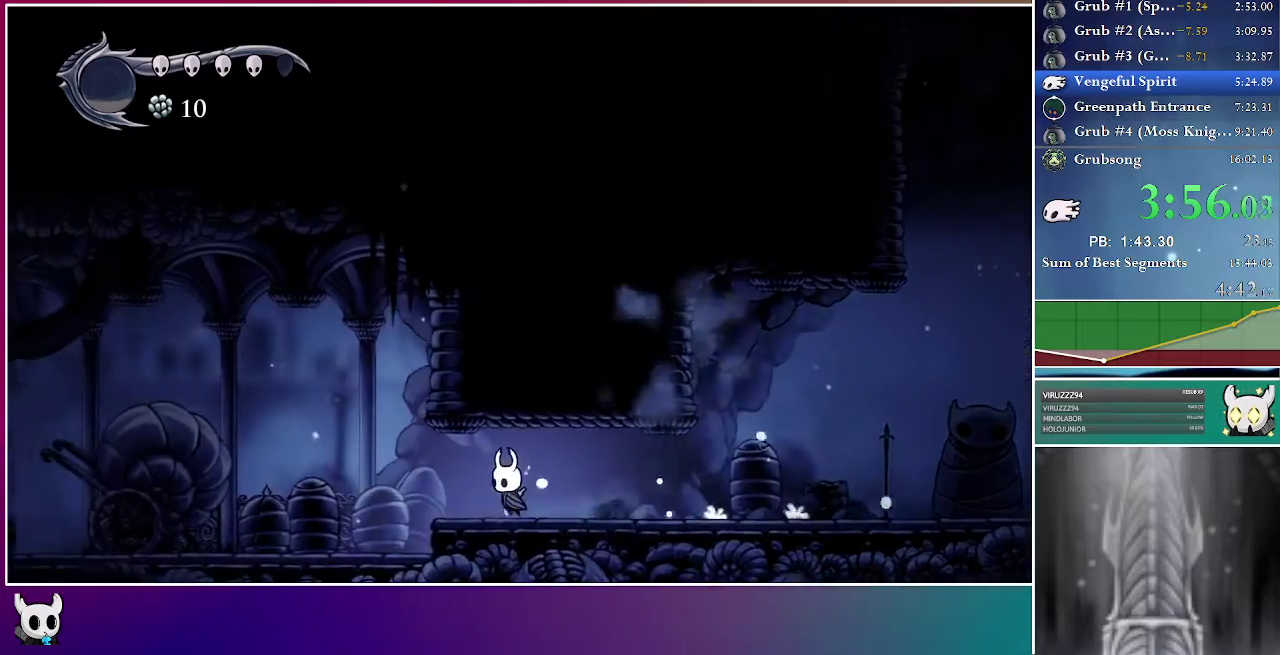
{"buttons": ["DPAD_LEFT"], "right_stick": "center", "events": []}
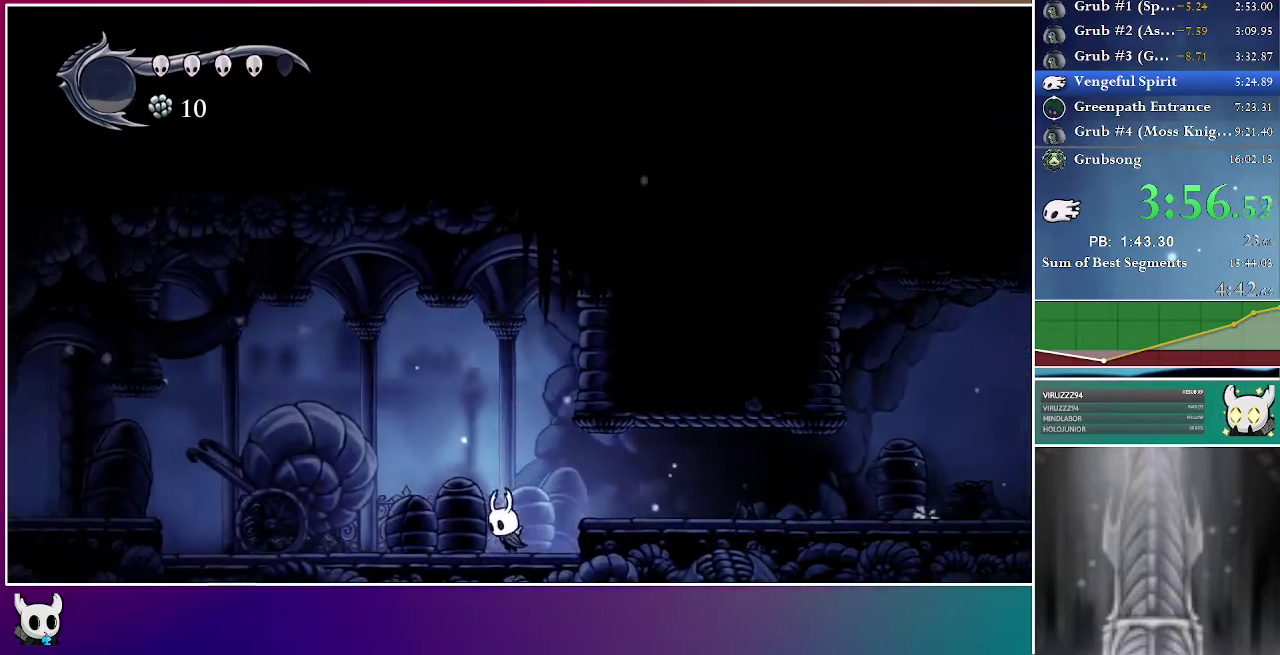
{"buttons": ["A", "DPAD_LEFT"], "right_stick": "center", "events": [[33, "A", "down"], [150, "A", "up"], [433, "A", "down"]]}
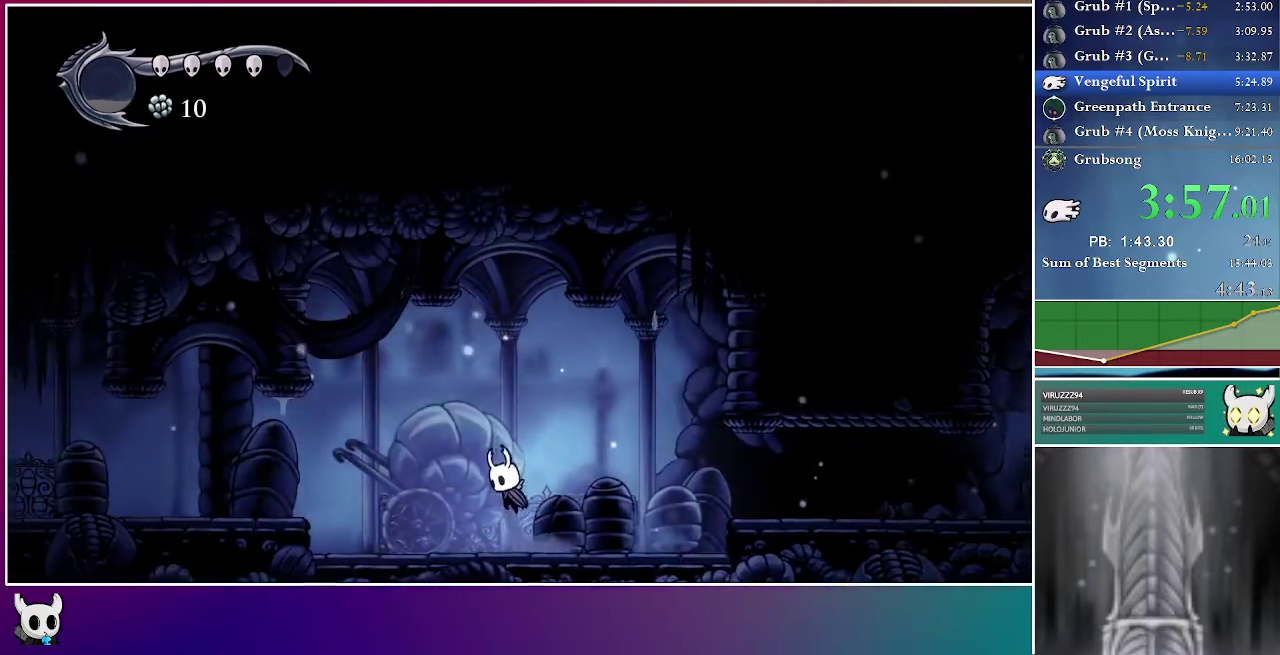
{"buttons": ["A", "DPAD_LEFT"], "right_stick": "center", "events": [[50, "A", "up"], [400, "A", "down"]]}
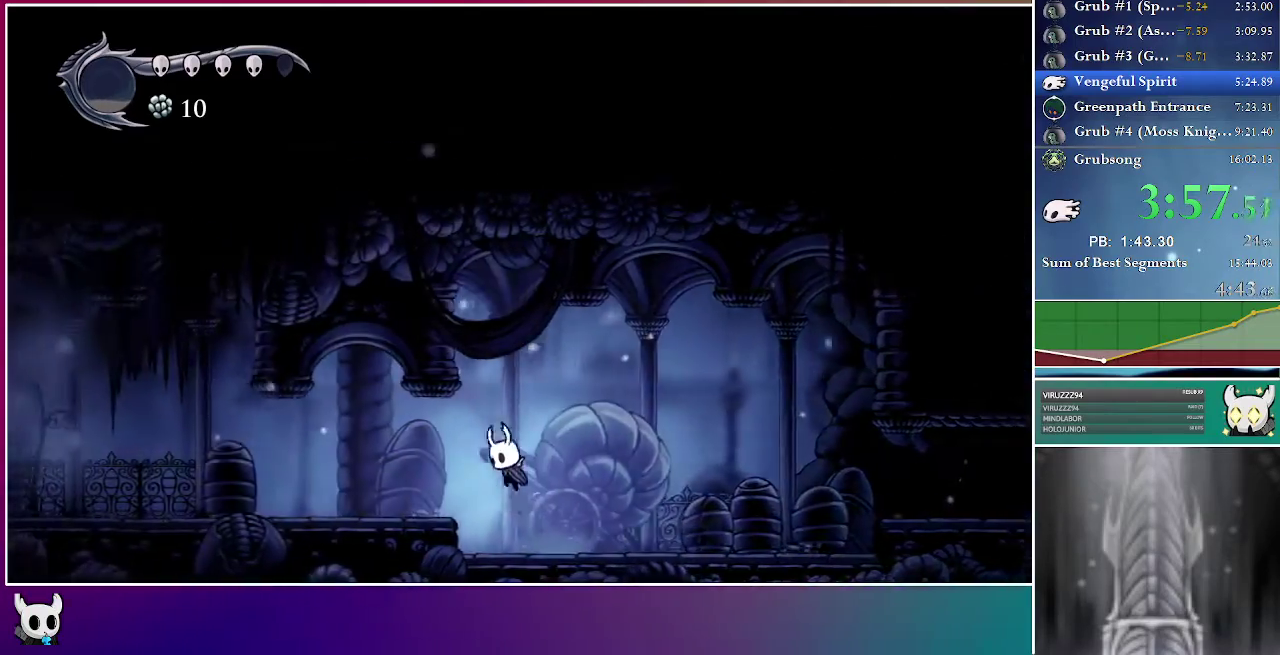
{"buttons": ["DPAD_LEFT"], "right_stick": "center", "events": [[83, "A", "up"]]}
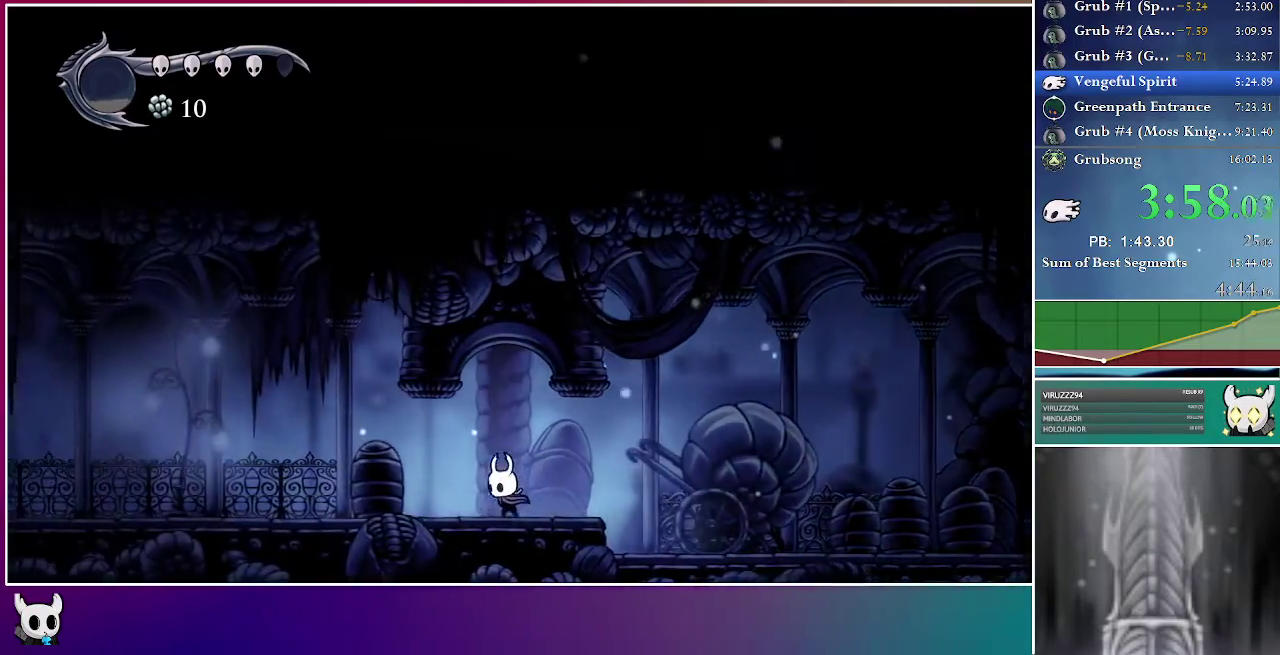
{"buttons": ["DPAD_LEFT"], "right_stick": "center", "events": []}
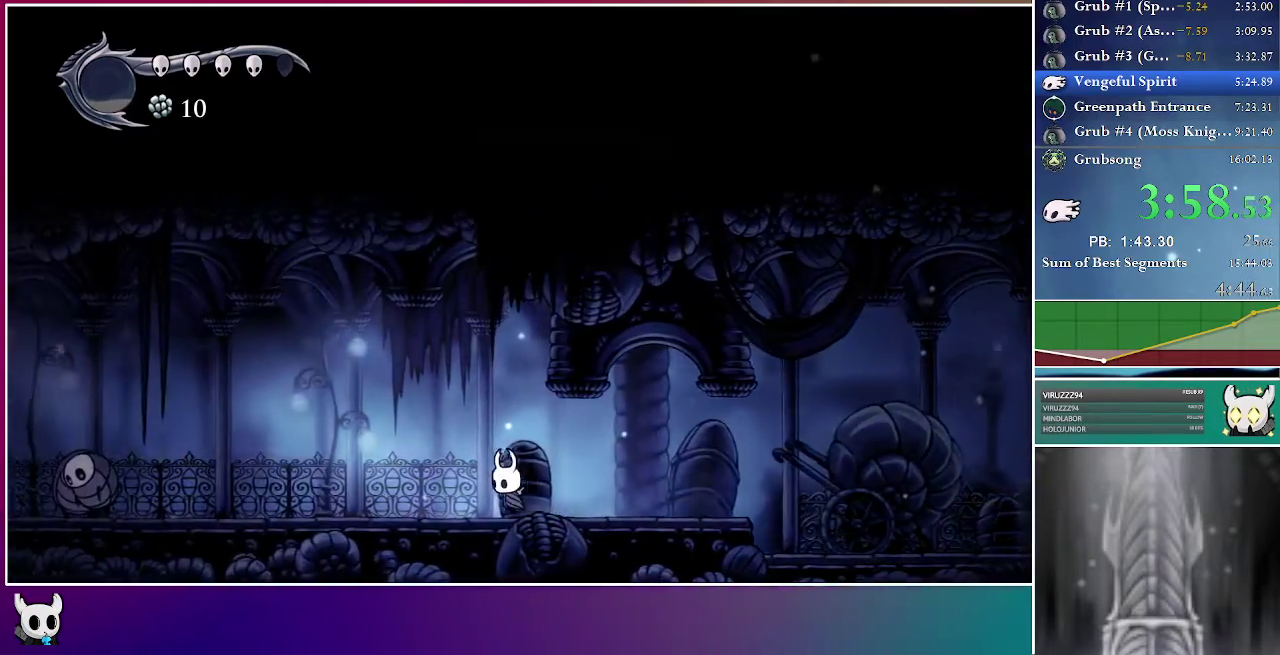
{"buttons": ["DPAD_LEFT"], "right_stick": "center", "events": []}
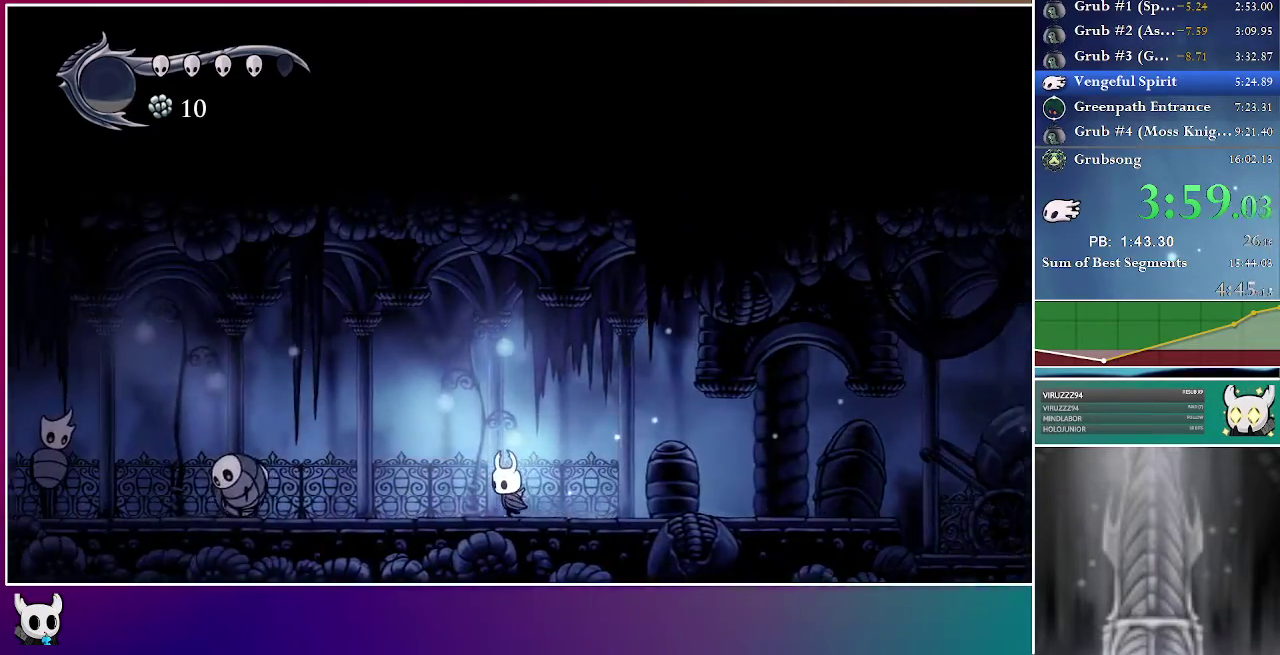
{"buttons": ["A", "DPAD_LEFT"], "right_stick": "center", "events": [[417, "A", "down"]]}
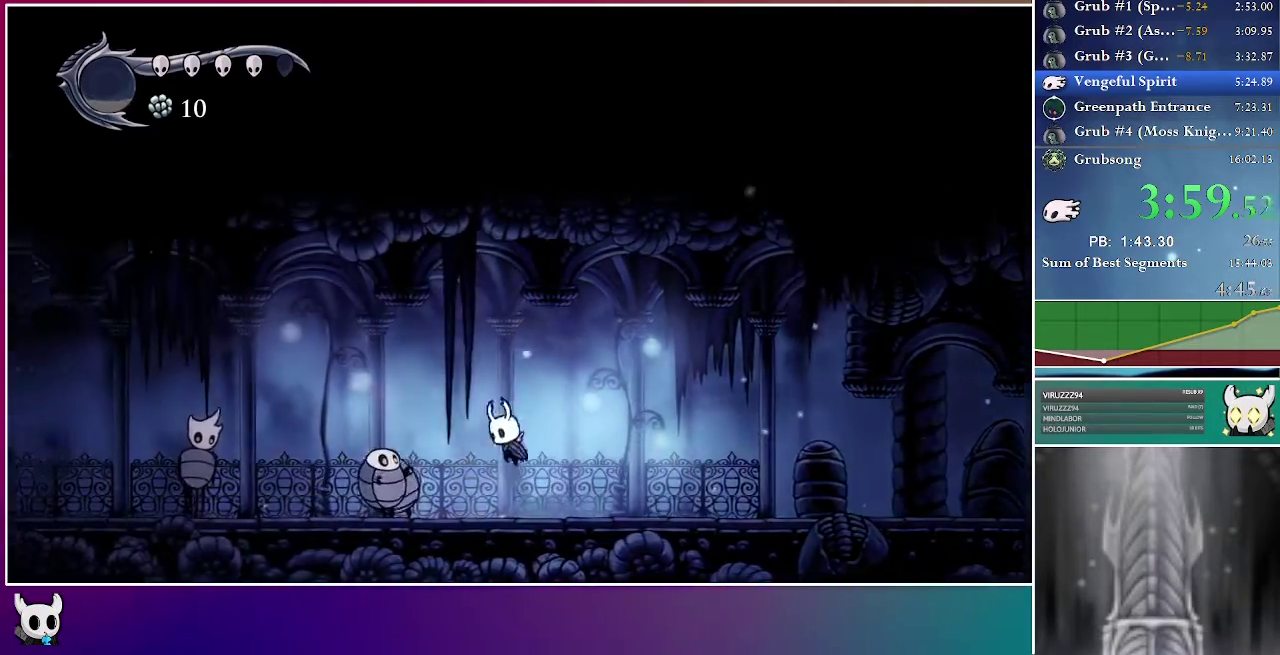
{"buttons": ["DPAD_LEFT"], "right_stick": "center", "events": [[267, "A", "up"]]}
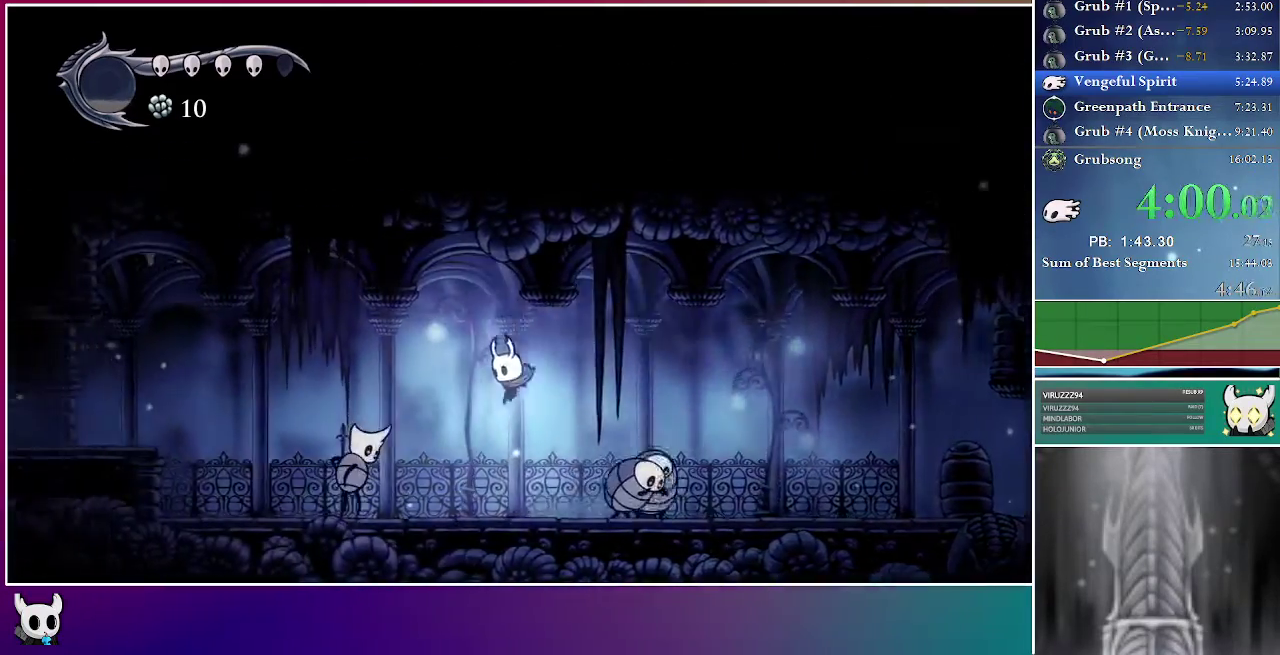
{"buttons": ["DPAD_LEFT"], "right_stick": "center", "events": []}
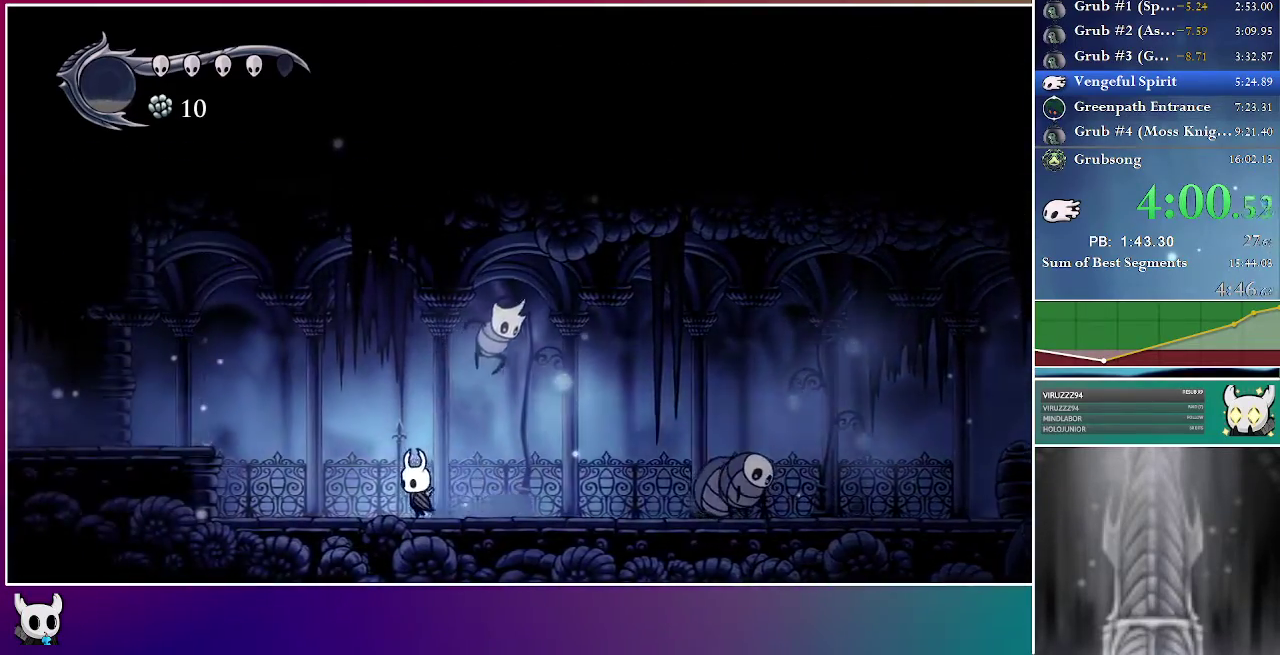
{"buttons": ["A", "DPAD_LEFT"], "right_stick": "center", "events": [[450, "A", "down"]]}
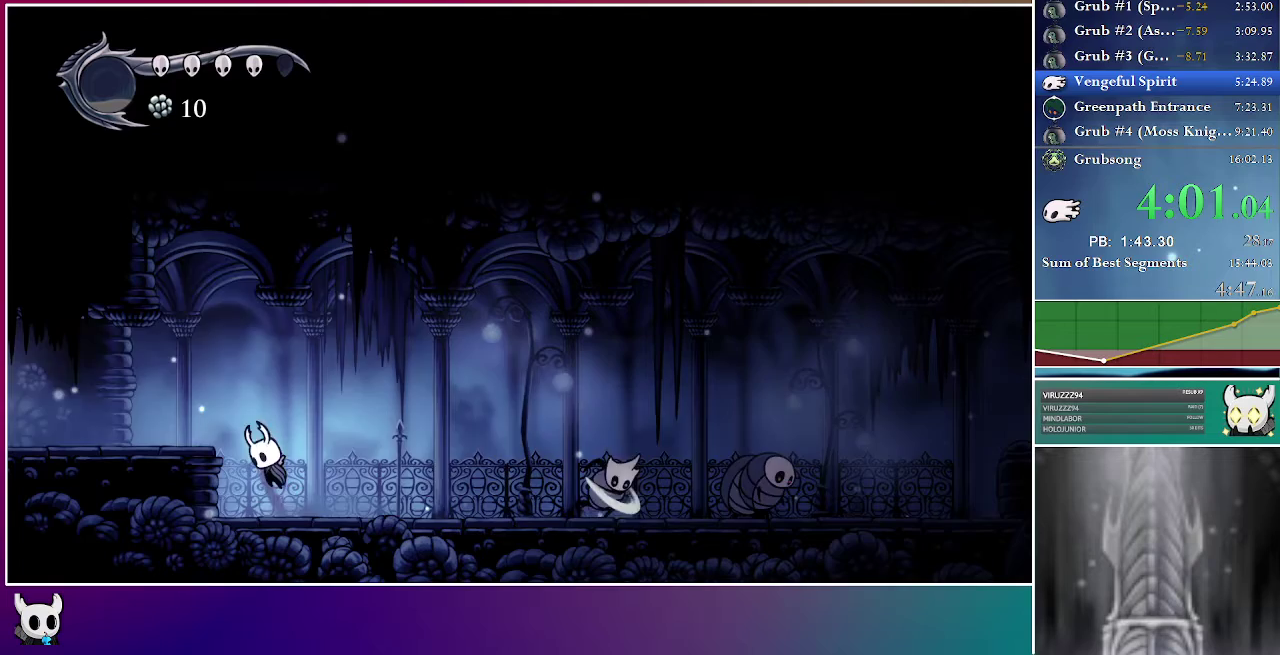
{"buttons": ["DPAD_LEFT"], "right_stick": "center", "events": [[200, "A", "up"]]}
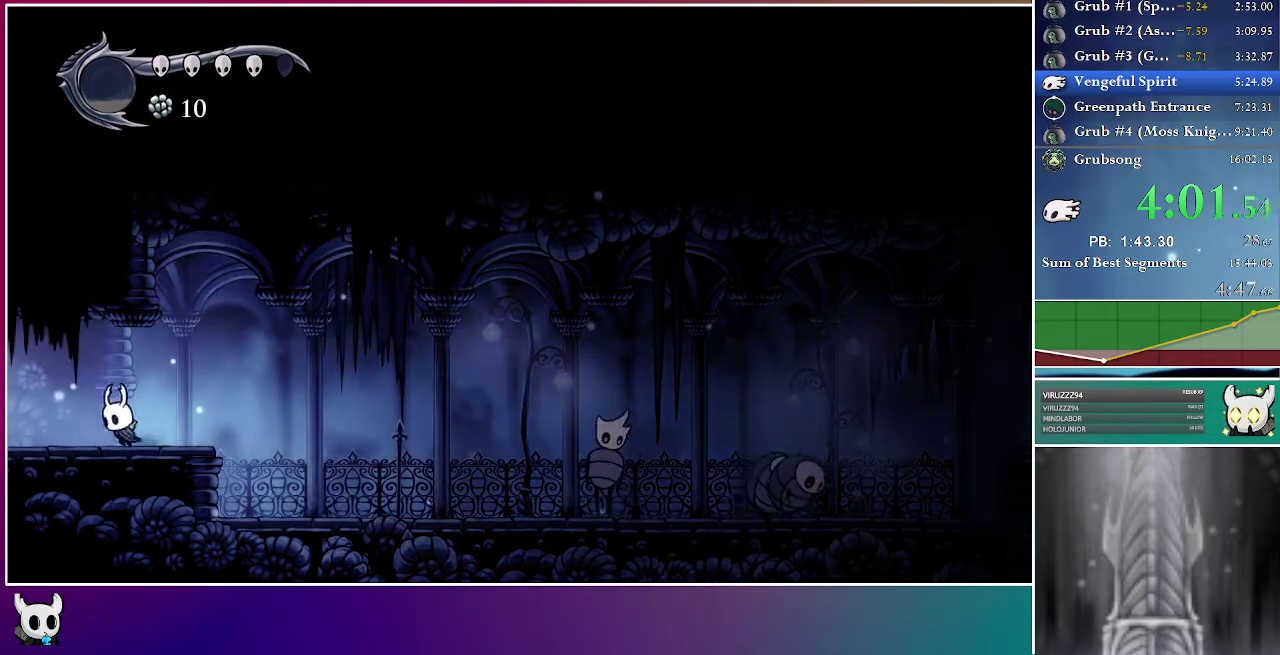
{"buttons": ["DPAD_LEFT"], "right_stick": "center", "events": []}
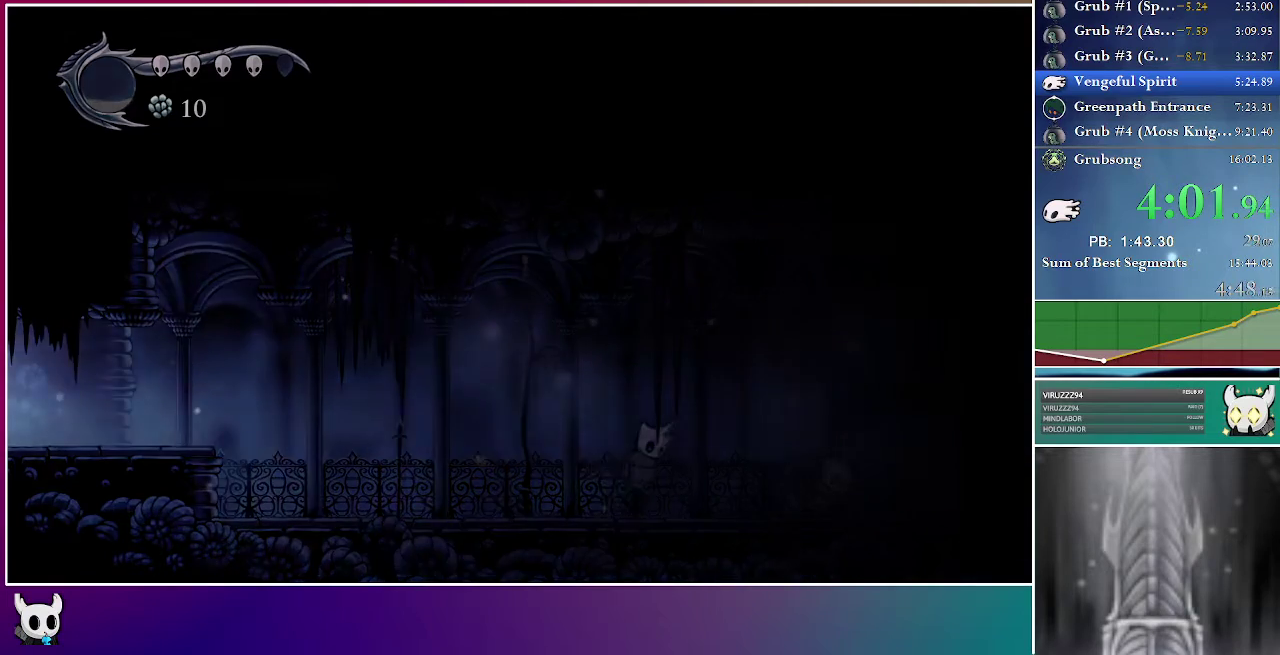
{"buttons": ["DPAD_LEFT"], "right_stick": "center", "events": []}
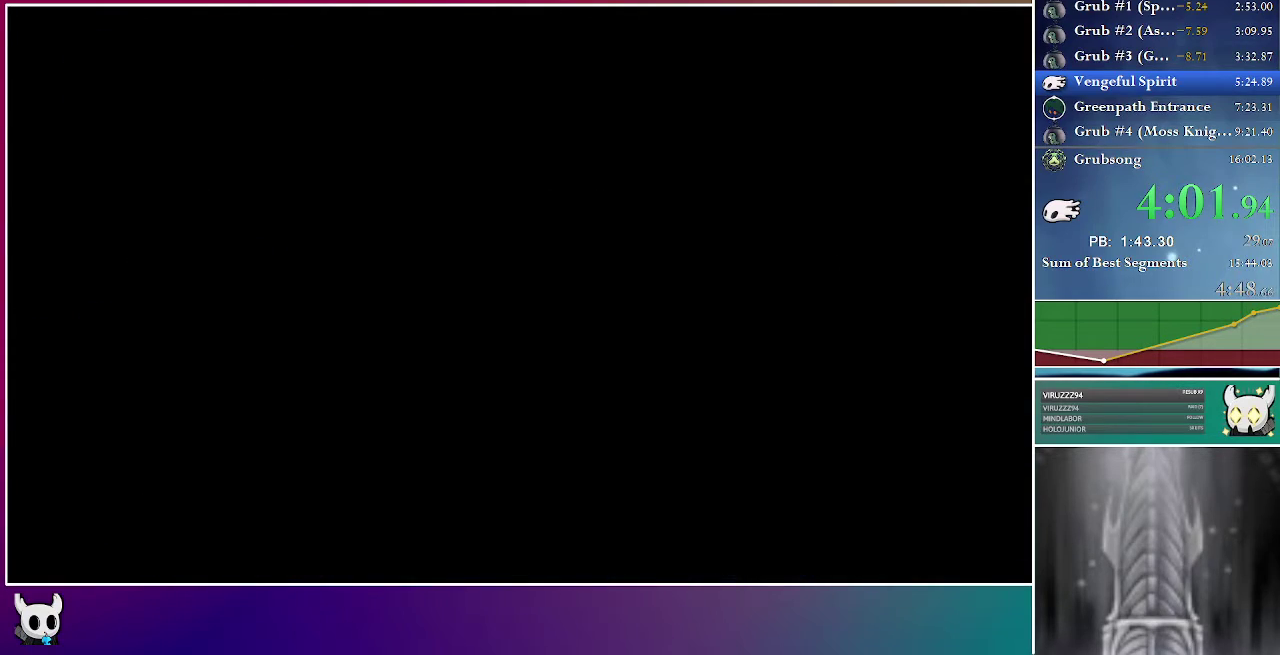
{"buttons": ["DPAD_LEFT"], "right_stick": "center", "events": []}
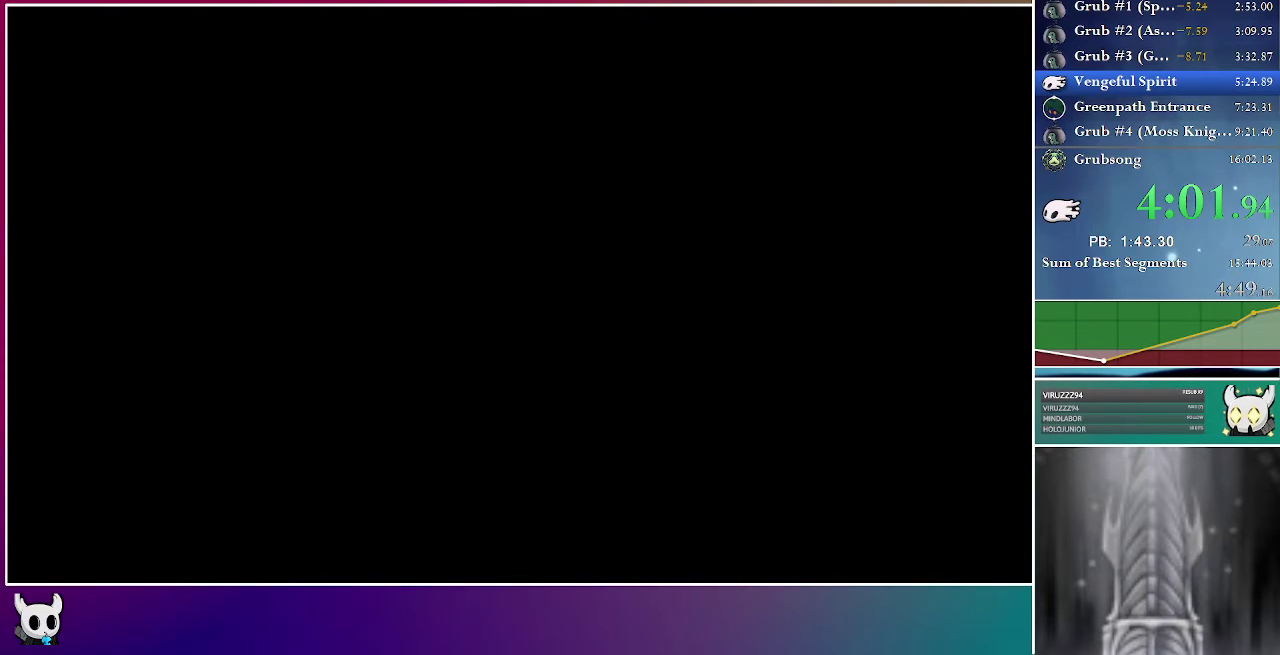
{"buttons": ["DPAD_LEFT"], "right_stick": "center", "events": []}
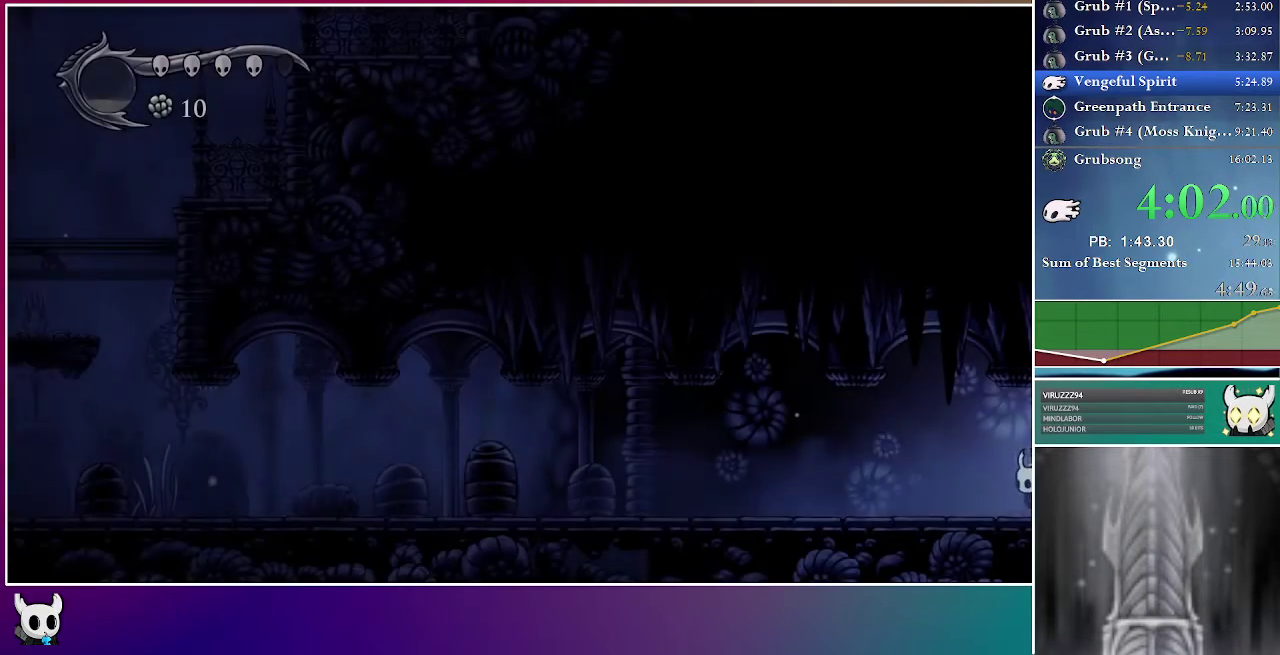
{"buttons": ["DPAD_LEFT"], "right_stick": "center", "events": []}
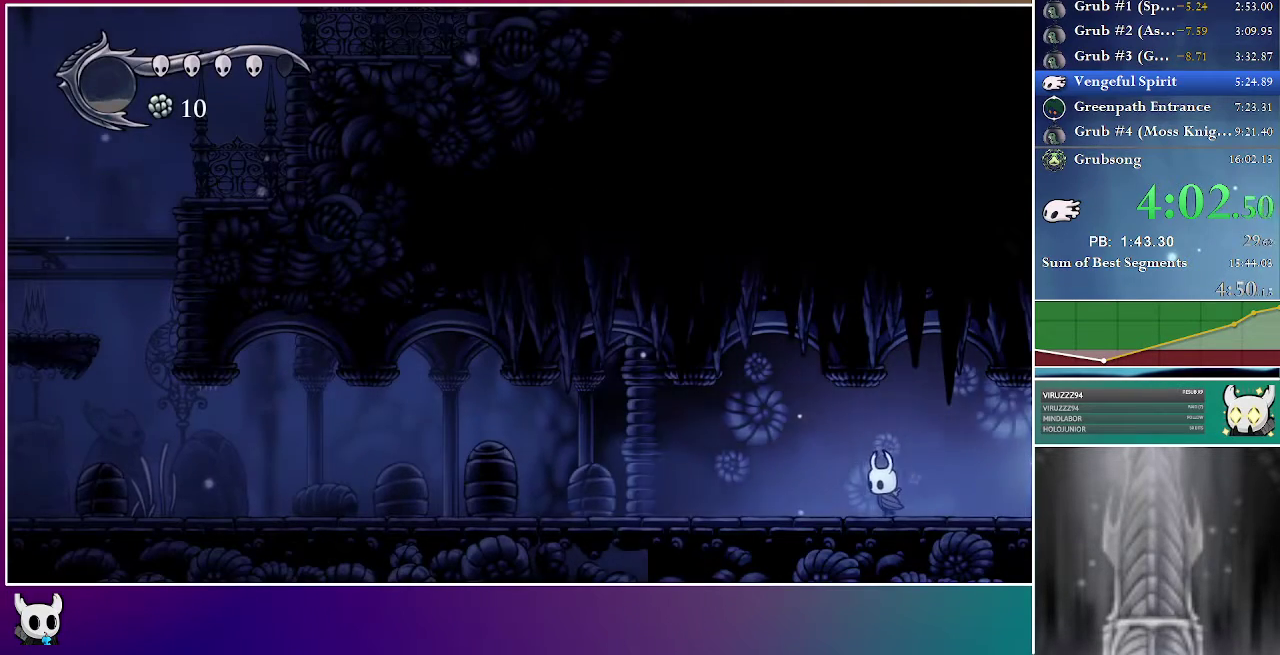
{"buttons": ["DPAD_LEFT"], "right_stick": "center", "events": []}
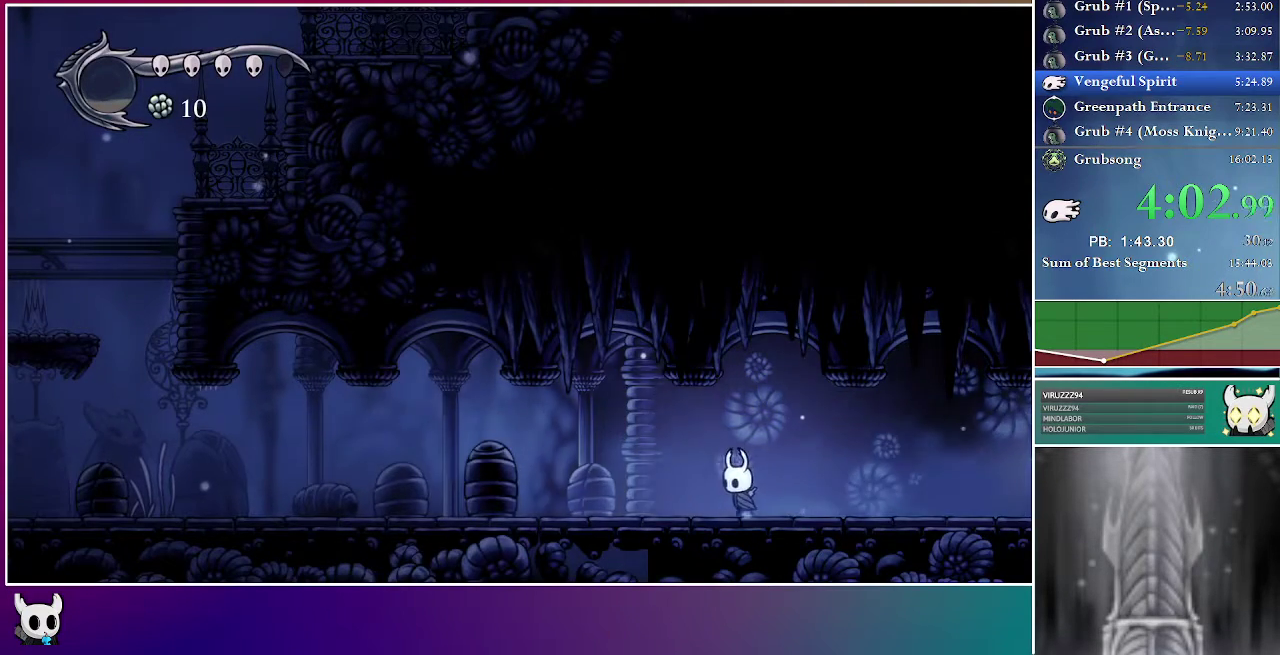
{"buttons": ["DPAD_LEFT"], "right_stick": "center", "events": []}
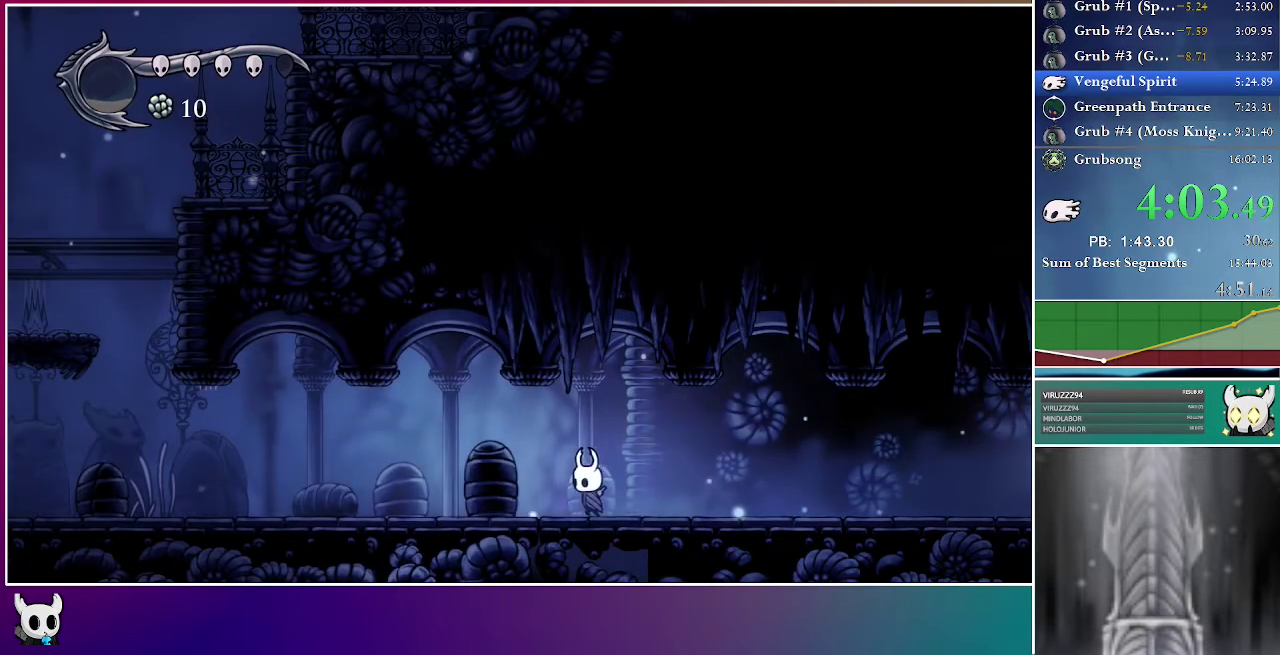
{"buttons": ["DPAD_LEFT"], "right_stick": "center", "events": []}
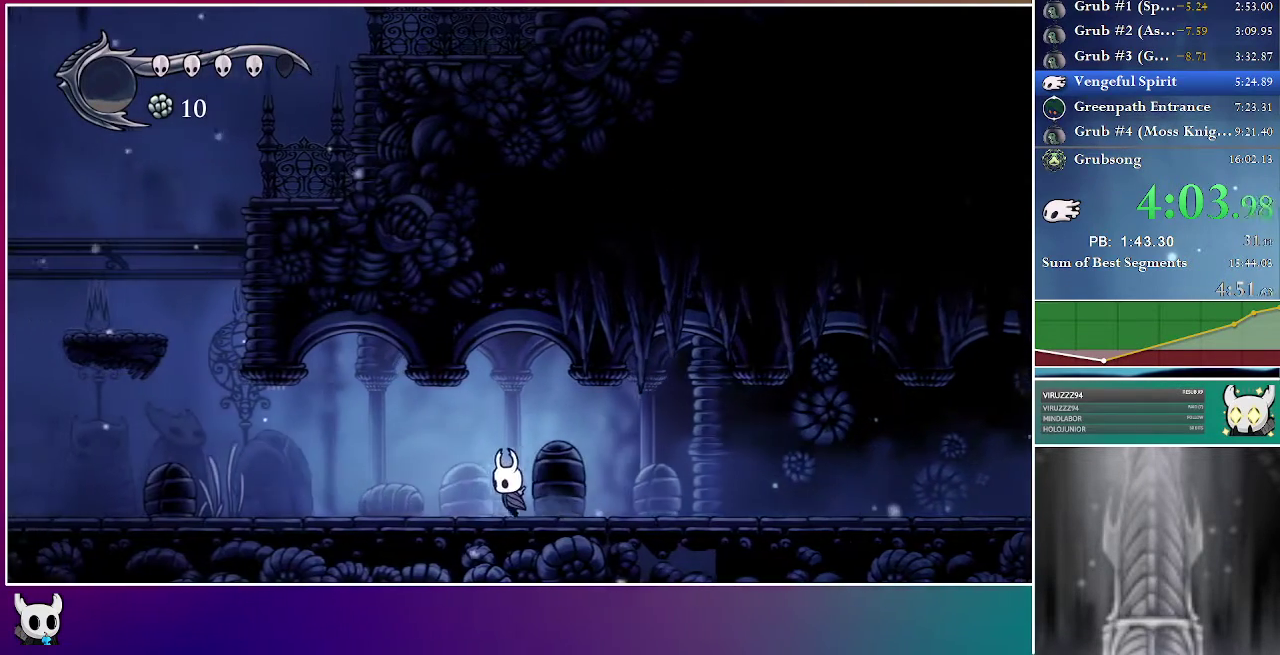
{"buttons": ["DPAD_LEFT"], "right_stick": "center", "events": []}